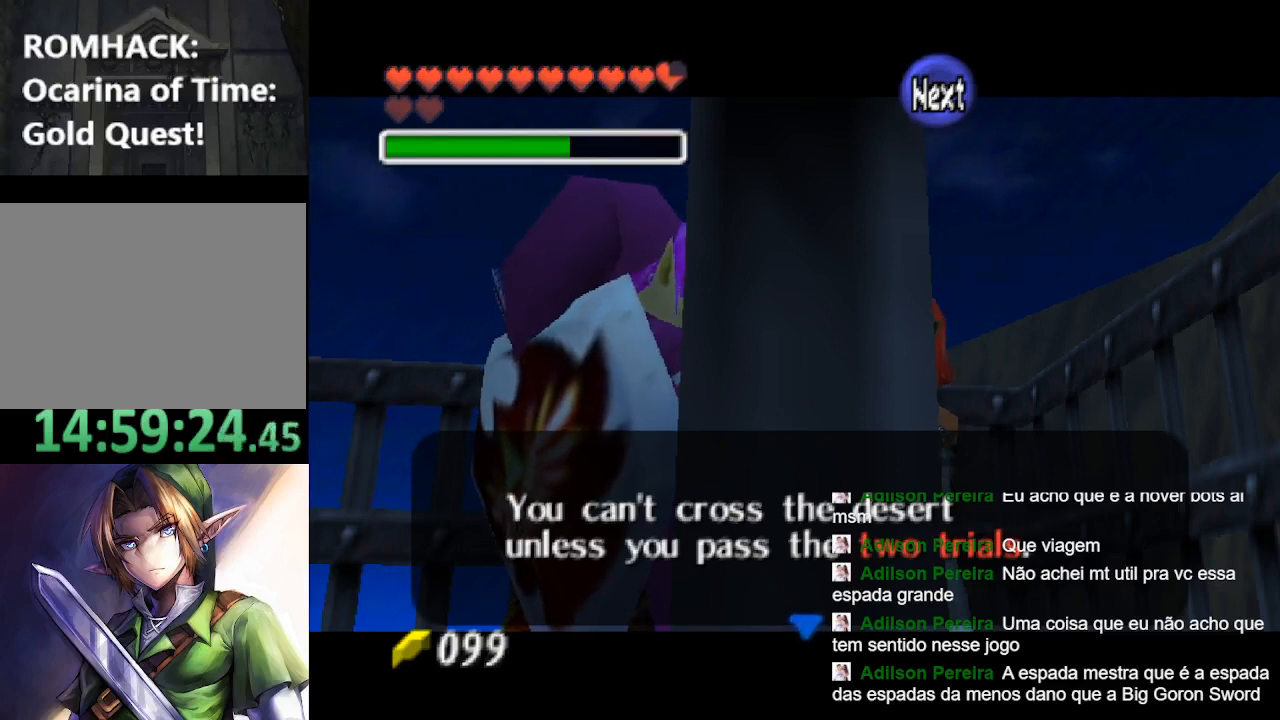
Gameplay with a controller (Nintendo layout); each line is a JSON object with the inputs held at the frame after it. "events" lists button and stick changes between this image and that frame as [ms after this image, input, new state], when the widget could be followed in between. Not read: L3 R3.
{"buttons": [], "left_stick": "center", "right_stick": "center", "events": [[233, "B", "down"], [367, "B", "up"]]}
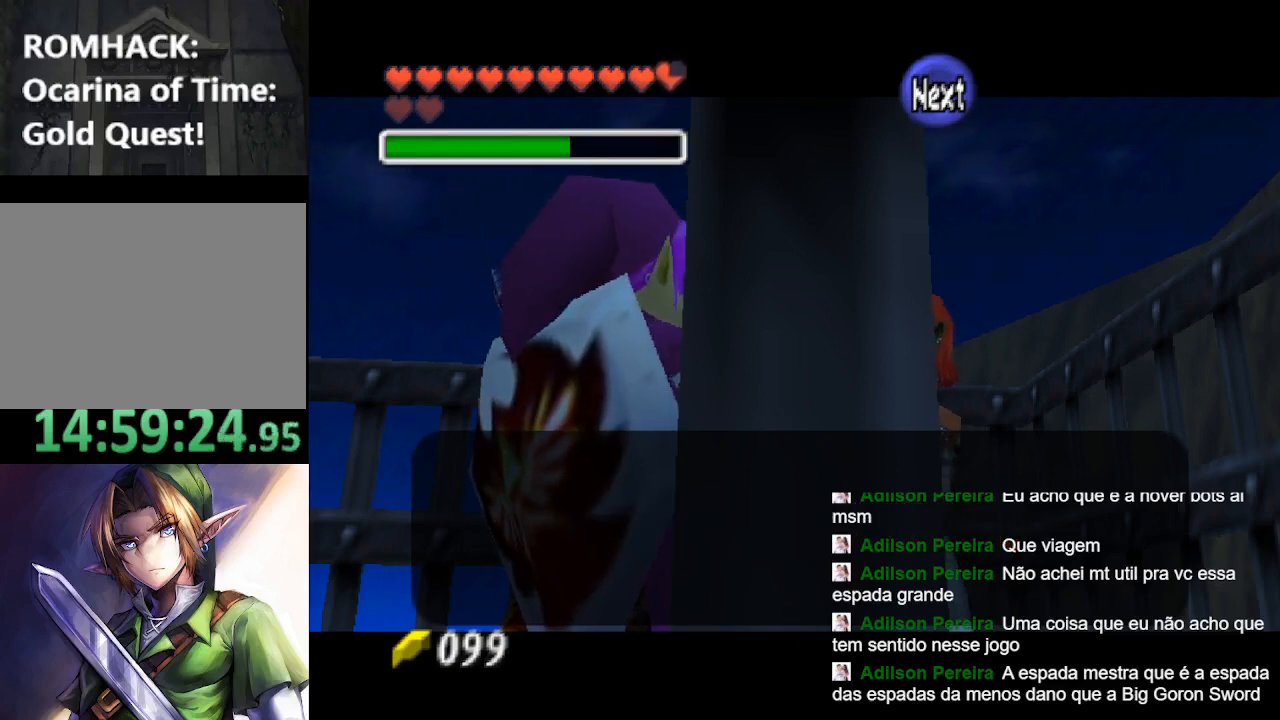
{"buttons": [], "left_stick": "center", "right_stick": "center", "events": []}
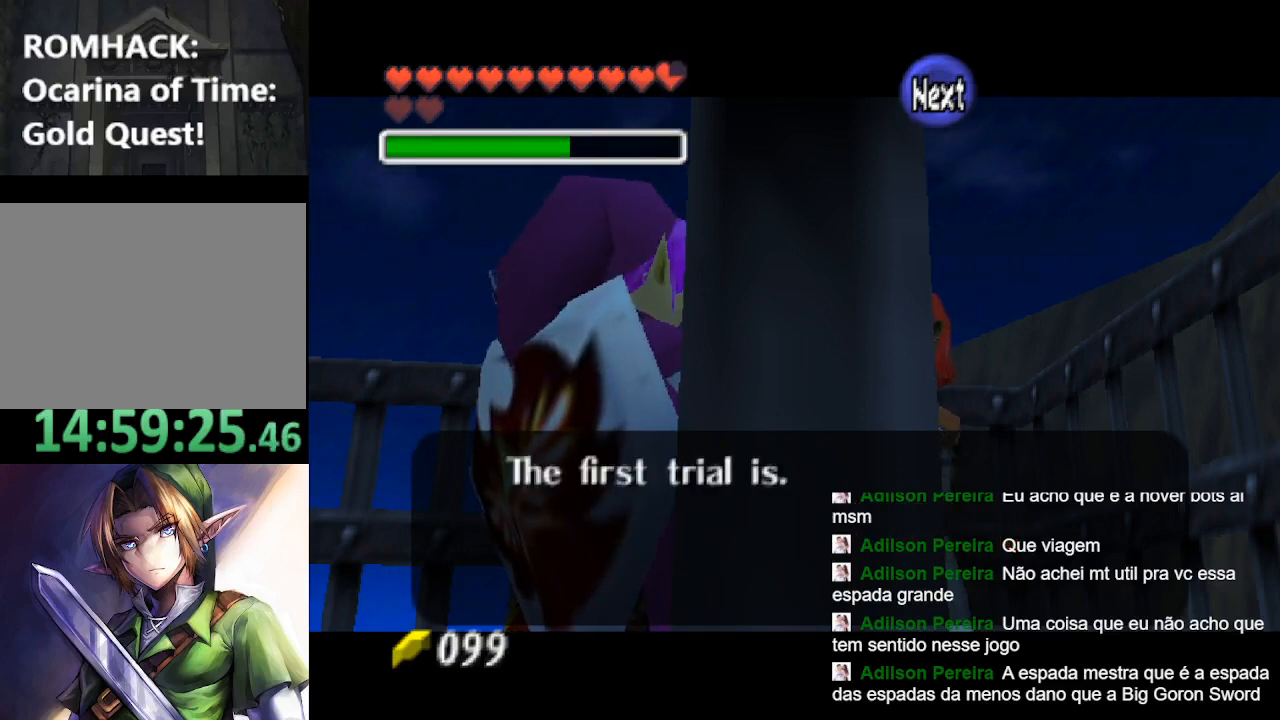
{"buttons": [], "left_stick": "center", "right_stick": "center", "events": []}
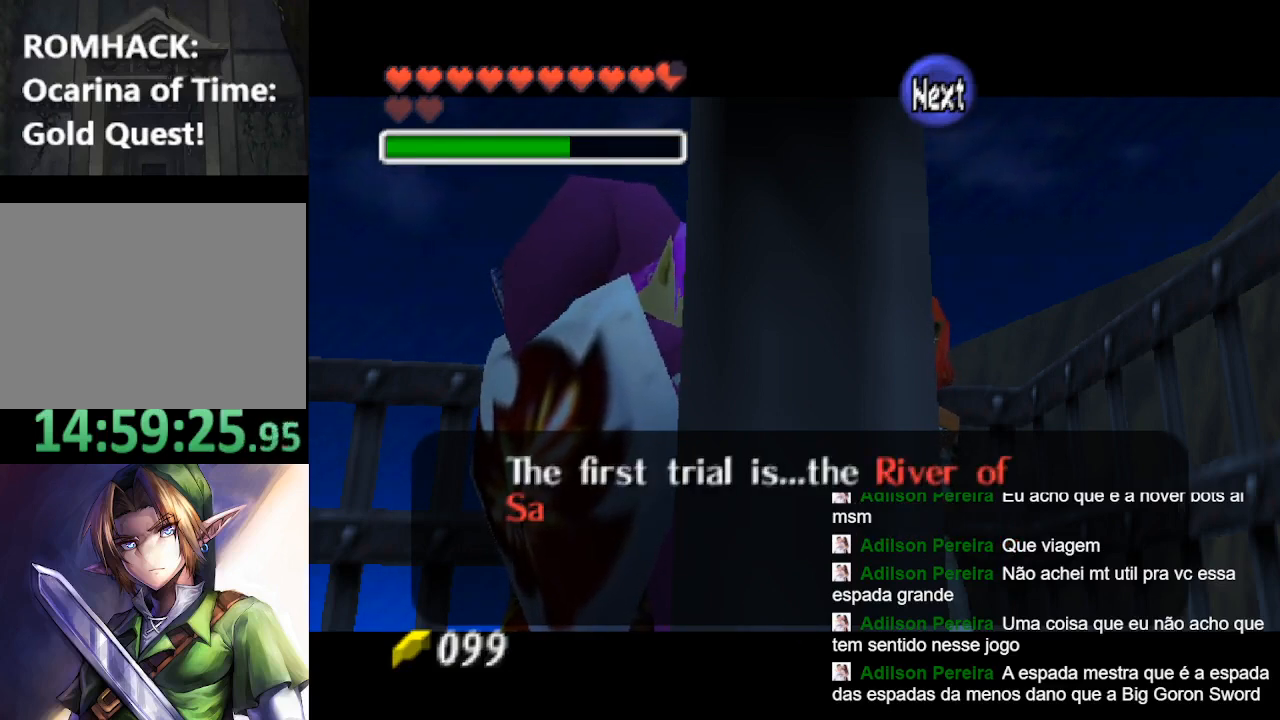
{"buttons": [], "left_stick": "center", "right_stick": "center", "events": []}
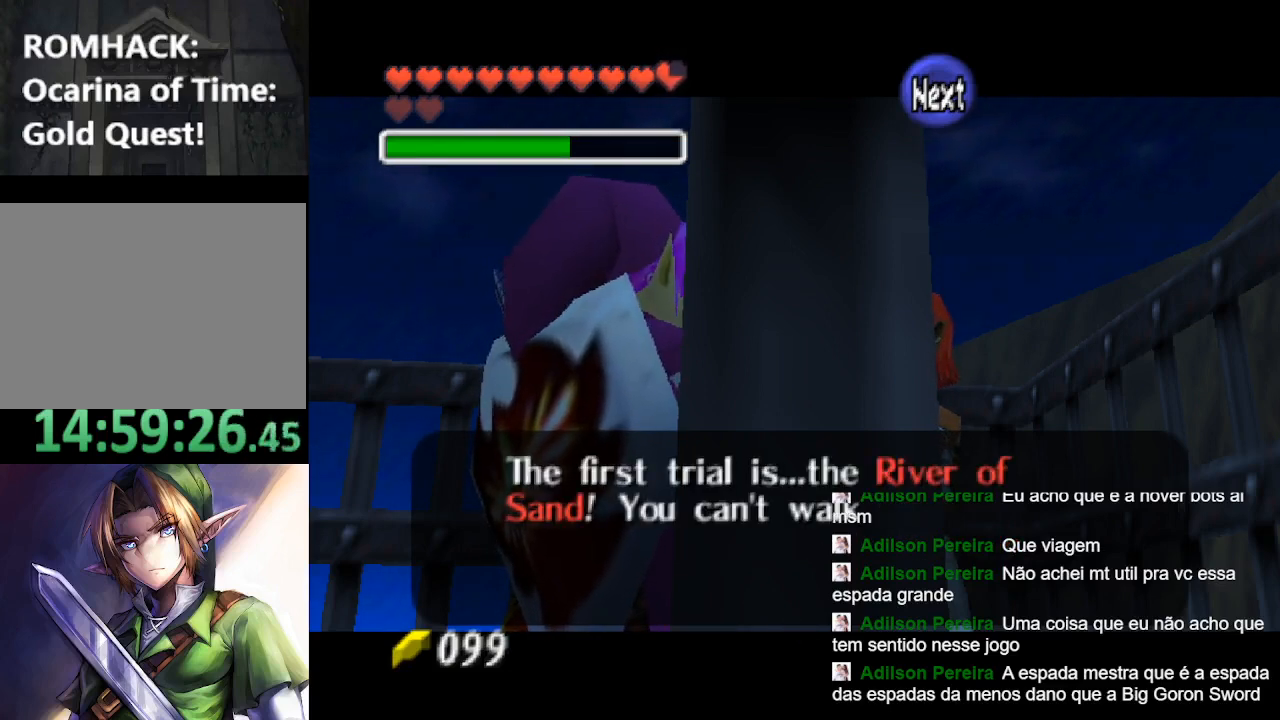
{"buttons": [], "left_stick": "center", "right_stick": "center", "events": []}
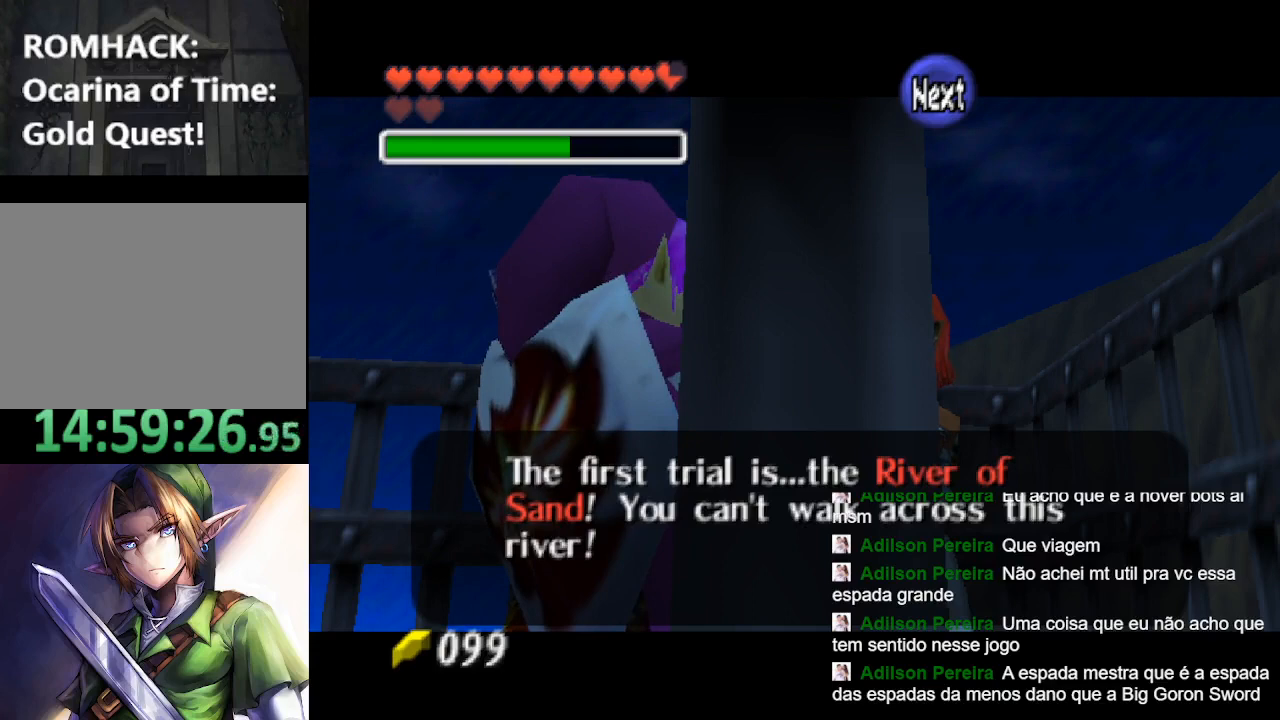
{"buttons": [], "left_stick": "center", "right_stick": "center", "events": []}
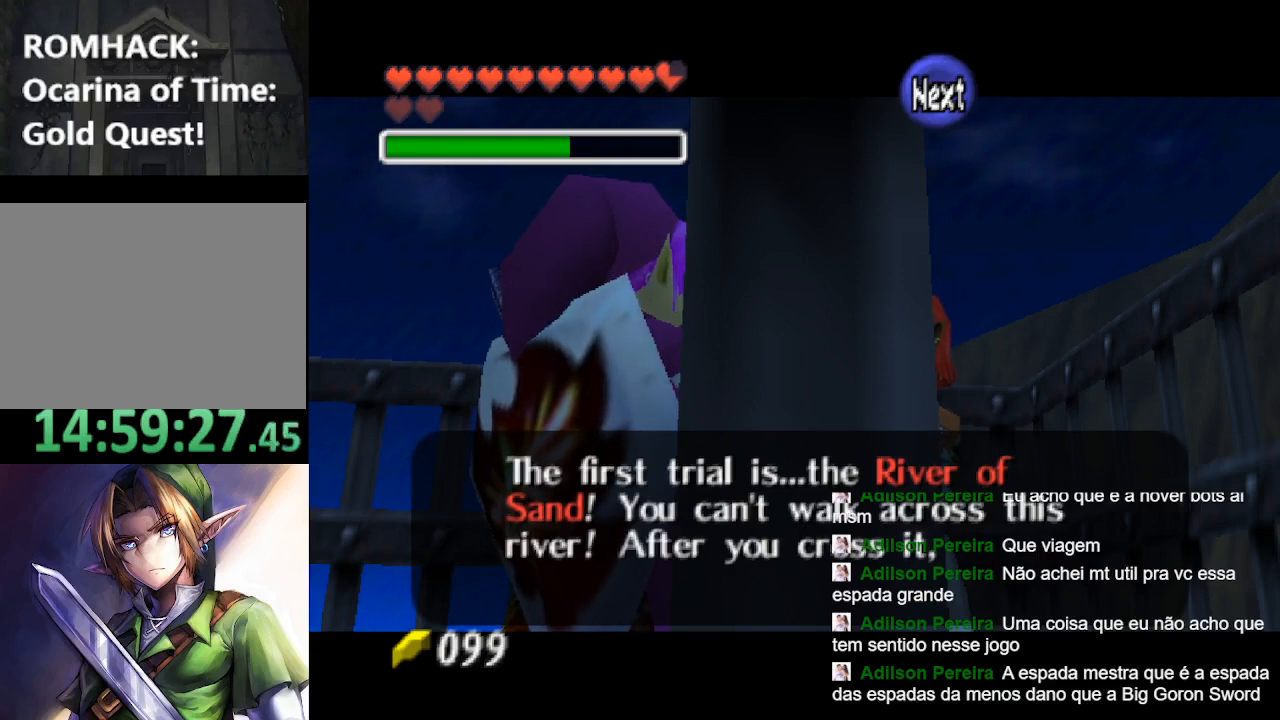
{"buttons": [], "left_stick": "center", "right_stick": "center", "events": []}
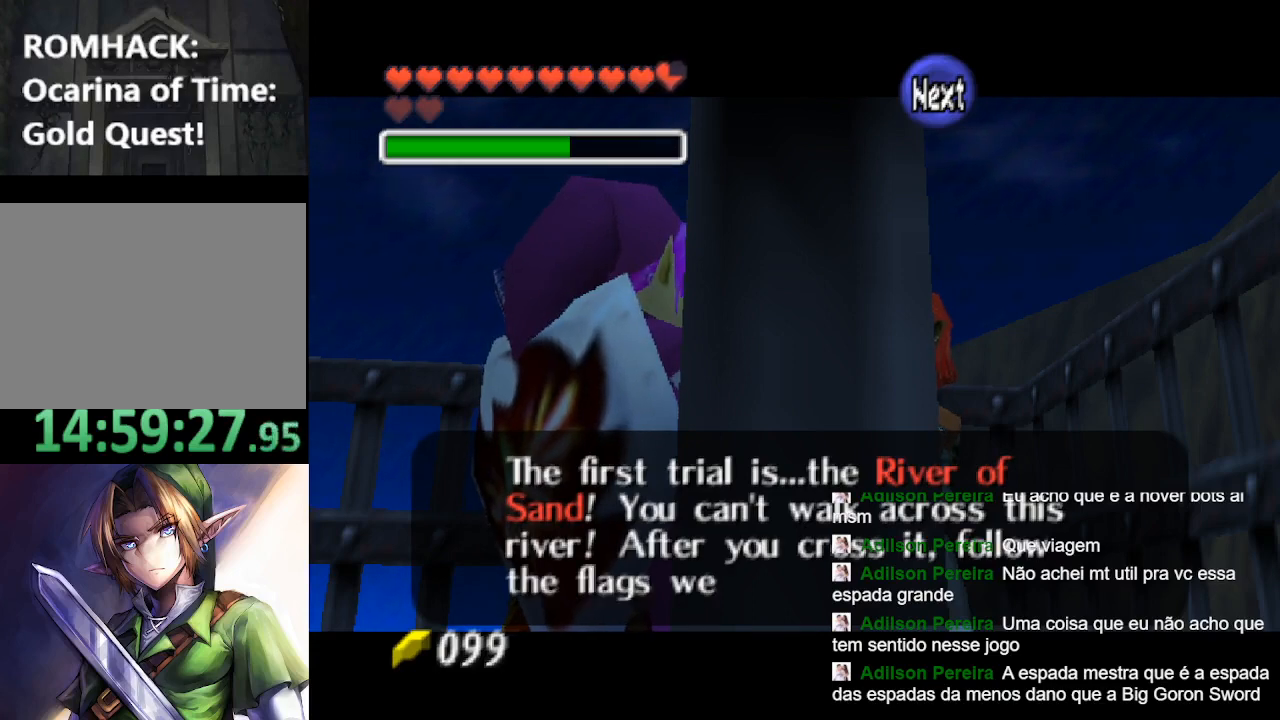
{"buttons": [], "left_stick": "center", "right_stick": "center", "events": []}
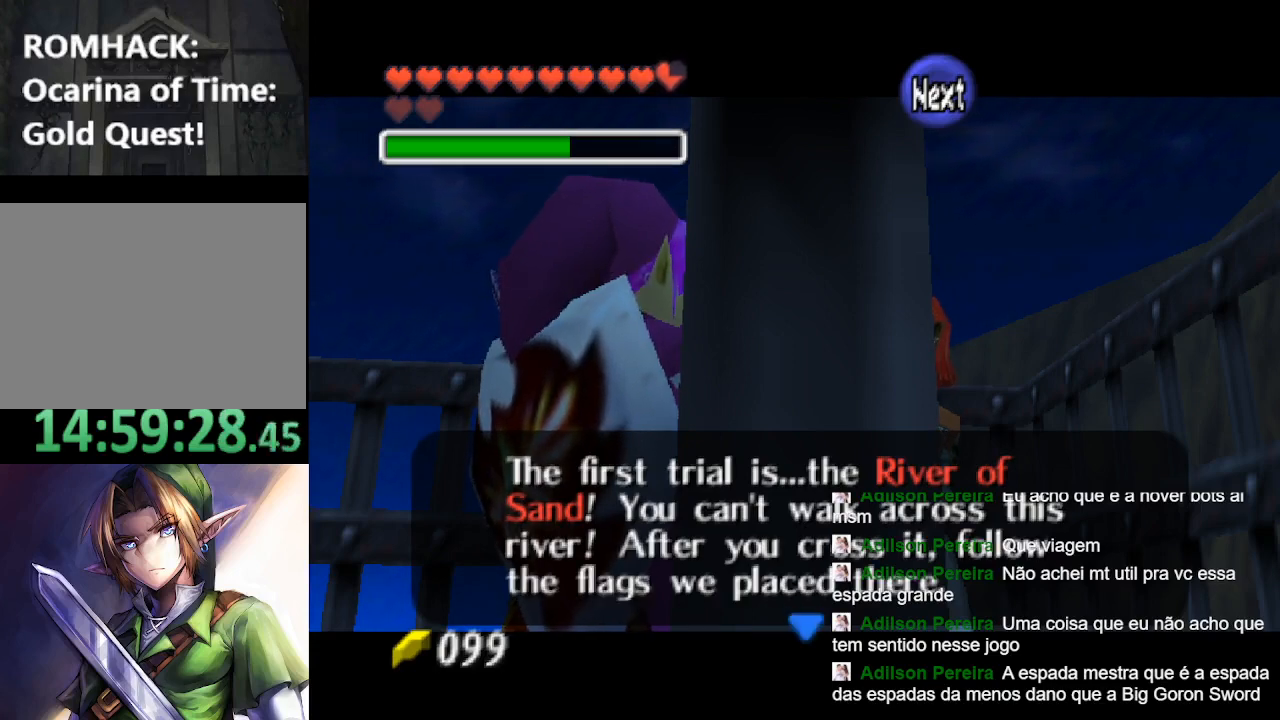
{"buttons": [], "left_stick": "center", "right_stick": "center", "events": [[300, "B", "down"], [433, "B", "up"]]}
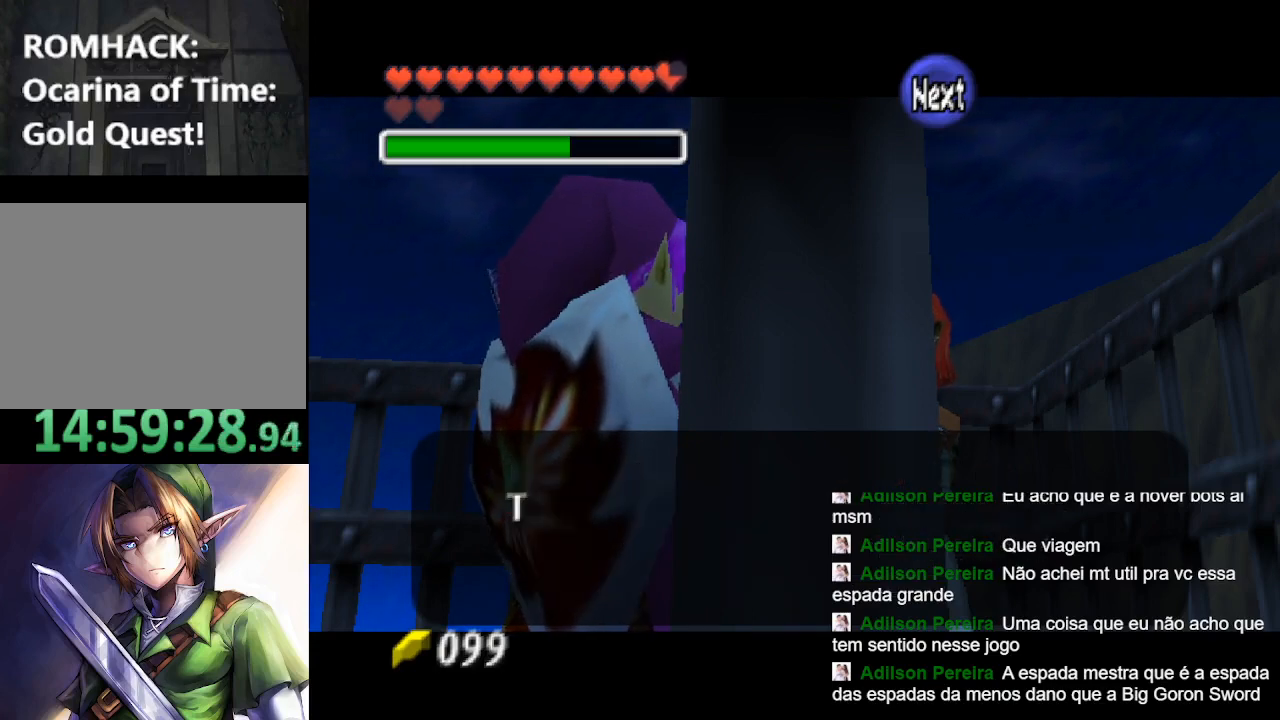
{"buttons": [], "left_stick": "center", "right_stick": "center", "events": []}
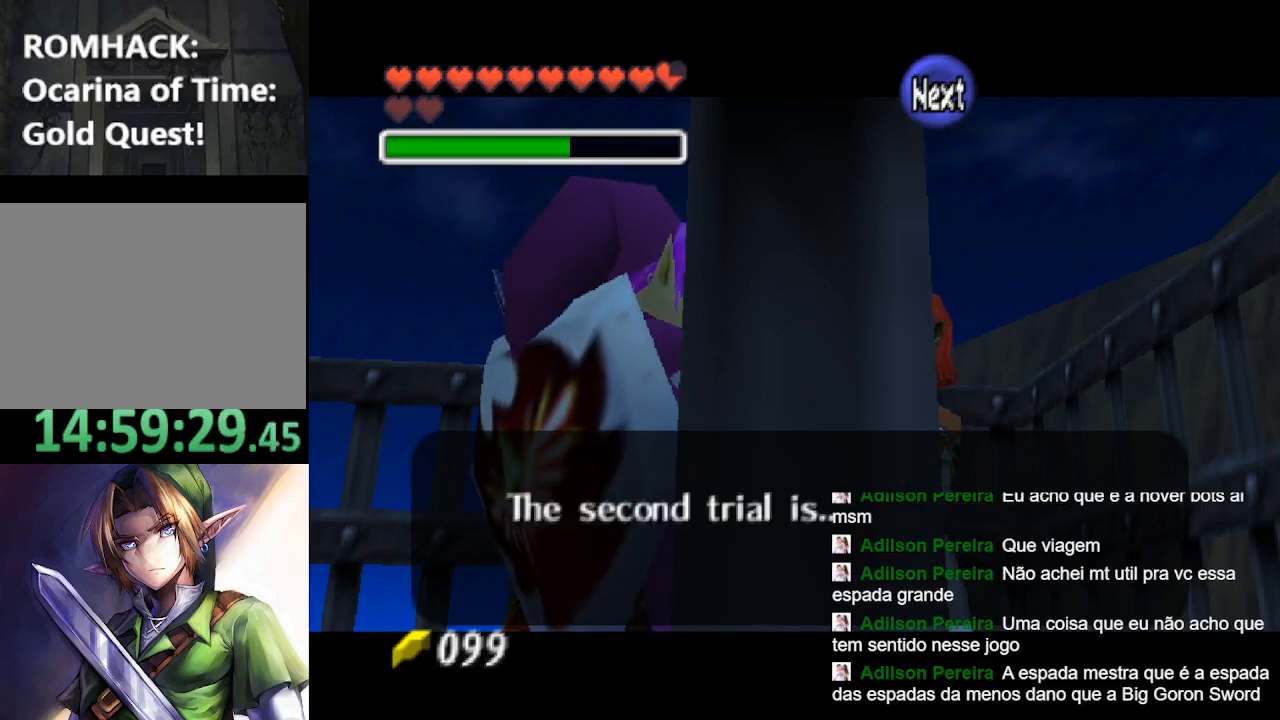
{"buttons": [], "left_stick": "center", "right_stick": "center", "events": []}
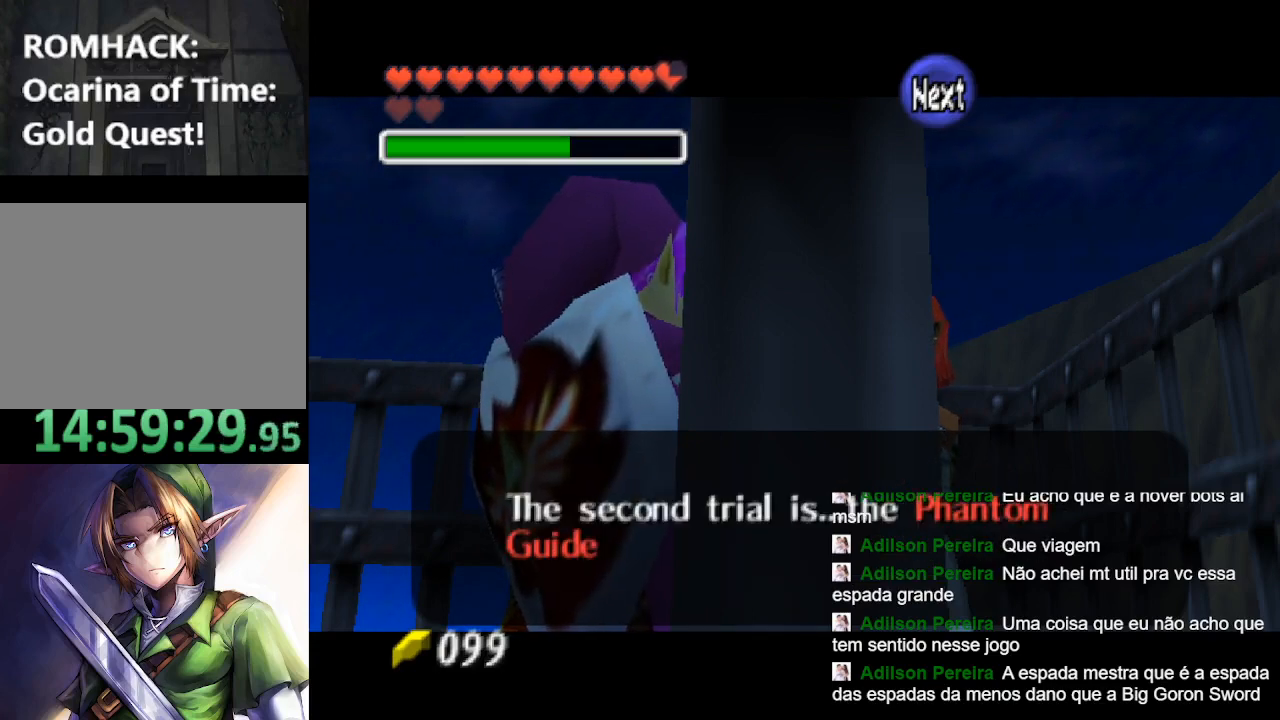
{"buttons": [], "left_stick": "center", "right_stick": "center", "events": []}
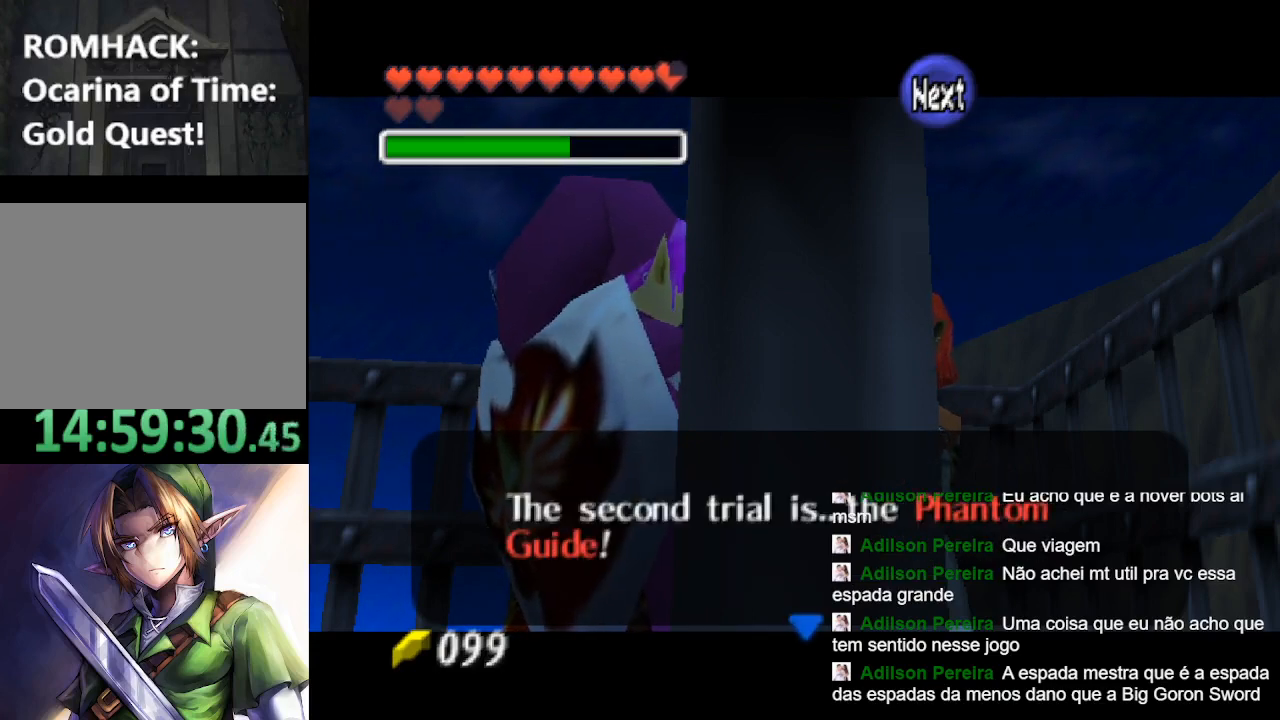
{"buttons": [], "left_stick": "center", "right_stick": "center", "events": [[100, "B", "down"], [267, "B", "up"]]}
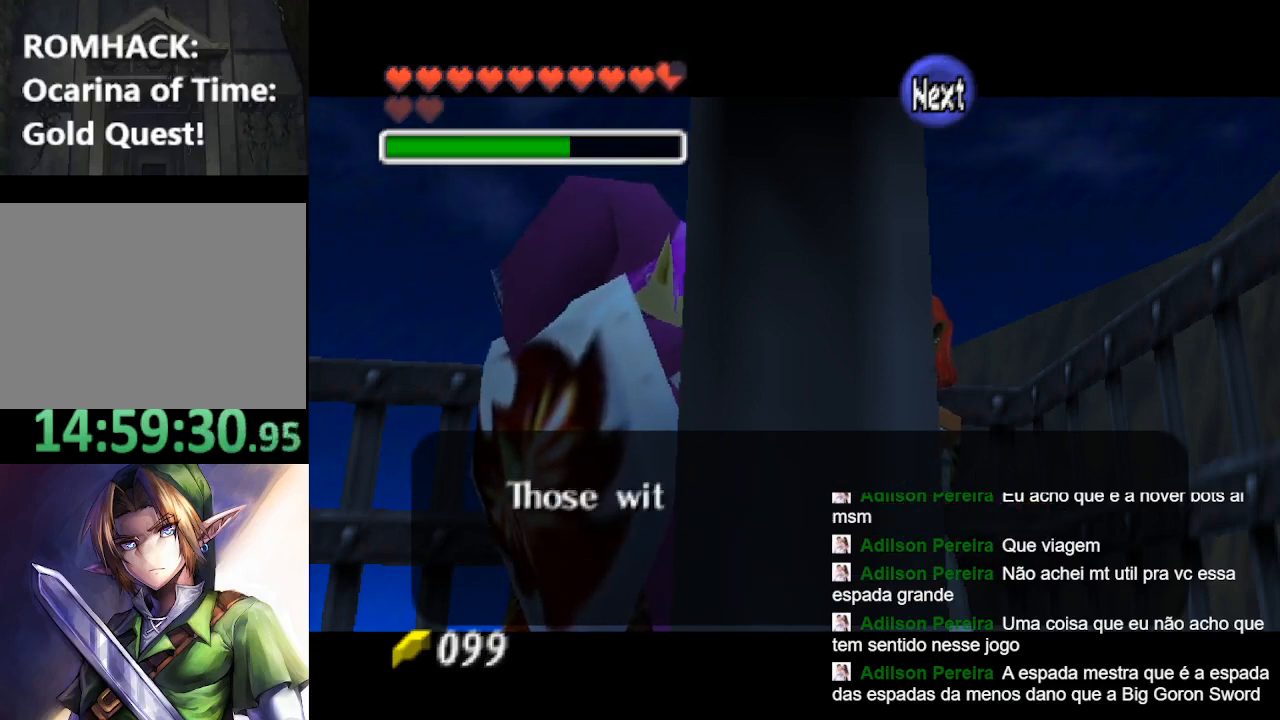
{"buttons": [], "left_stick": "center", "right_stick": "center", "events": []}
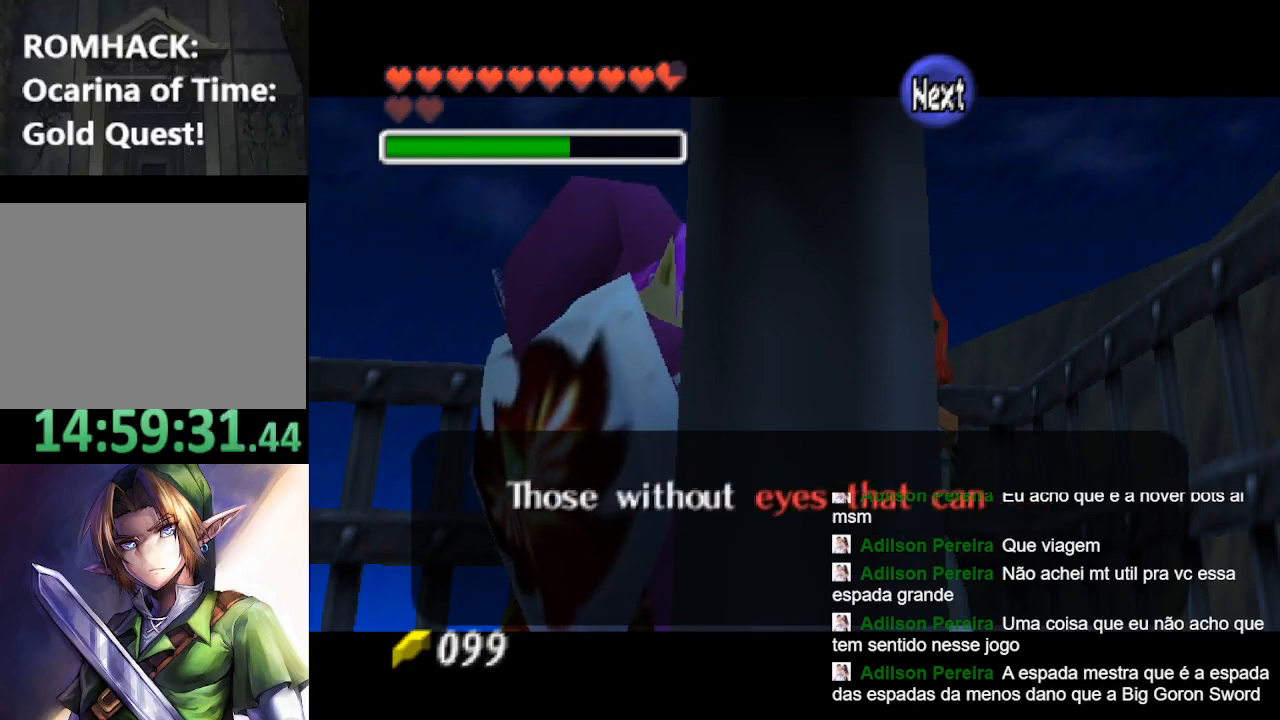
{"buttons": [], "left_stick": "center", "right_stick": "center", "events": []}
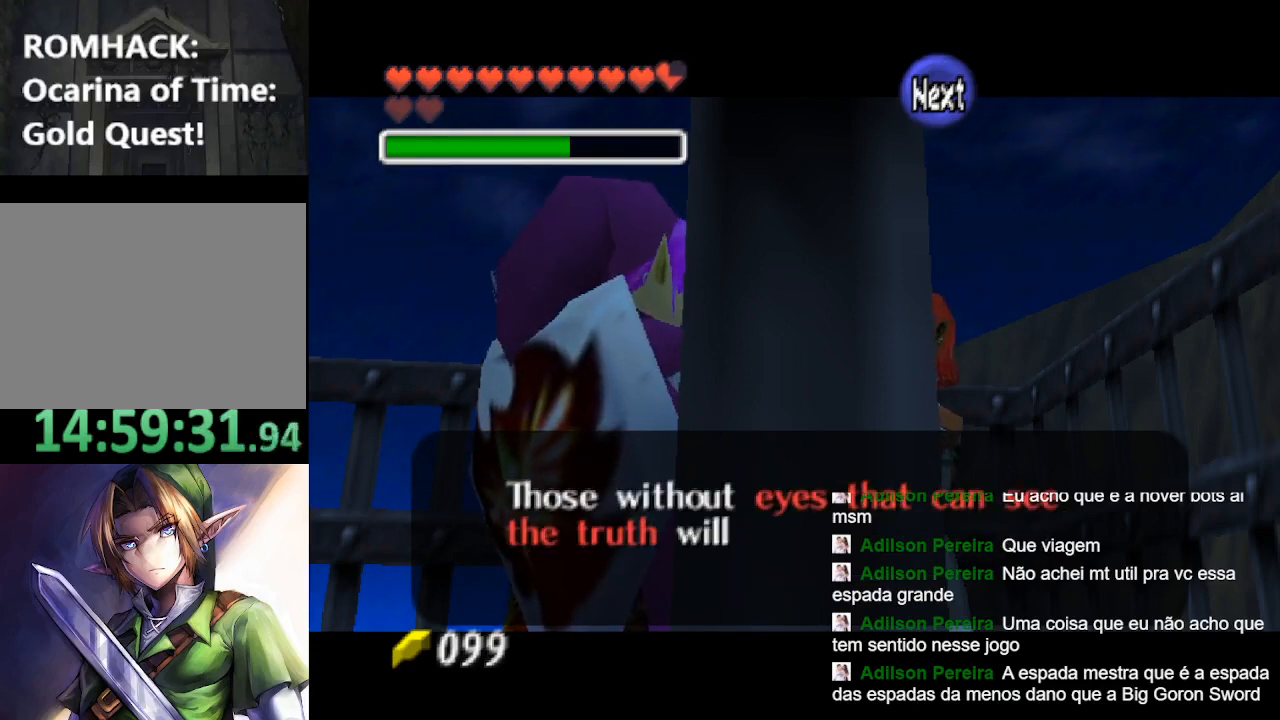
{"buttons": [], "left_stick": "center", "right_stick": "center", "events": [[100, "Y", "down"], [200, "Y", "up"]]}
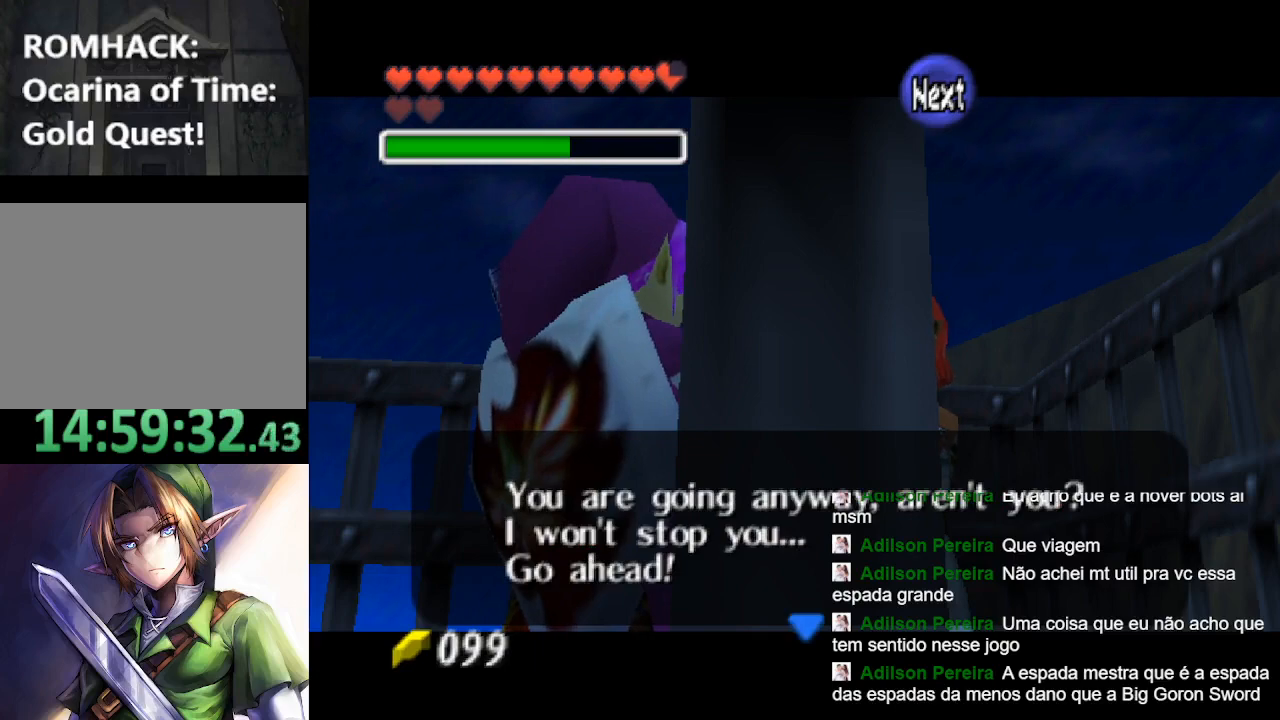
{"buttons": [], "left_stick": "center", "right_stick": "center", "events": []}
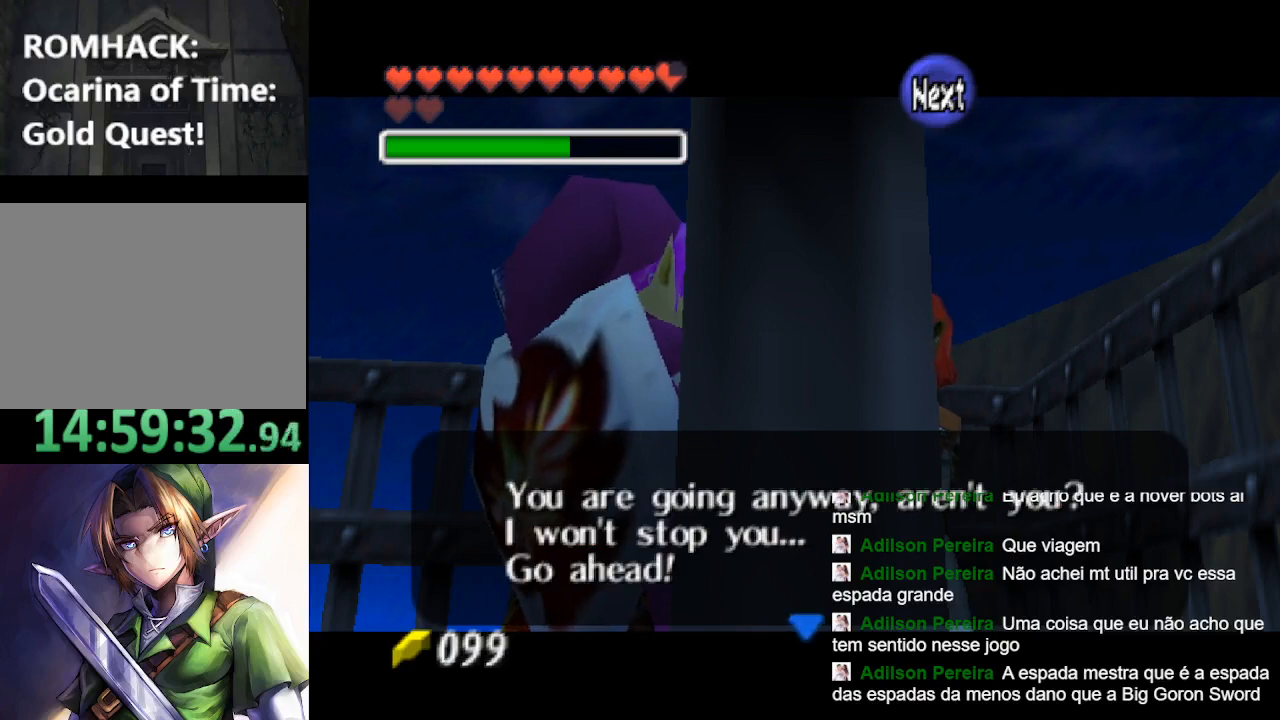
{"buttons": [], "left_stick": "up", "right_stick": "center", "events": [[133, "B", "down"], [267, "B", "up"], [333, "left_stick", "up"]]}
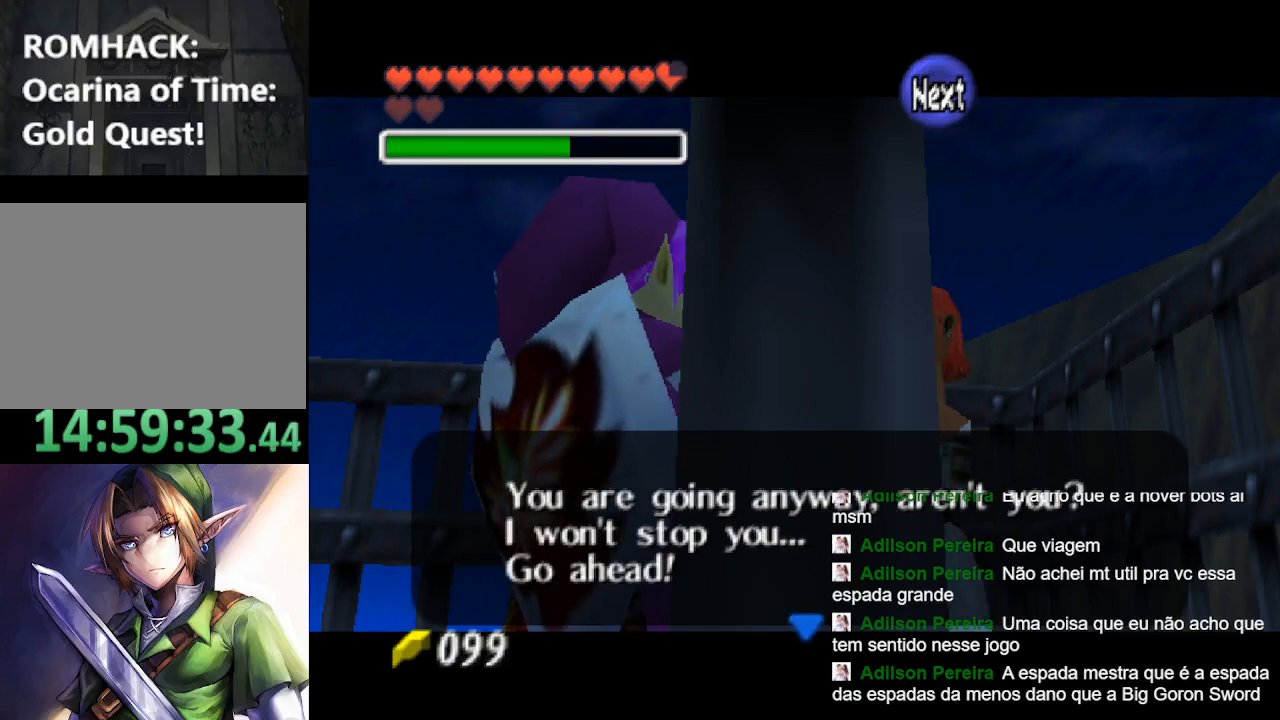
{"buttons": ["Y"], "left_stick": "center", "right_stick": "center", "events": [[400, "Y", "down"], [467, "left_stick", "center"]]}
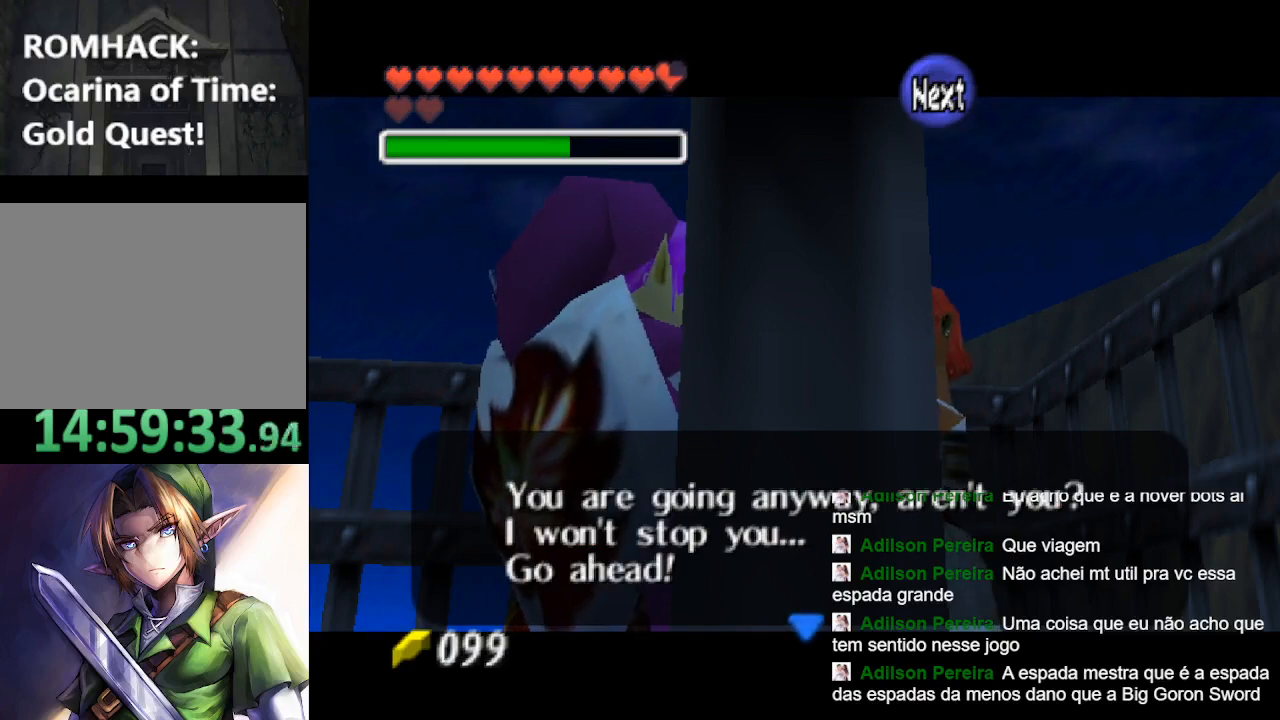
{"buttons": [], "left_stick": "center", "right_stick": "center", "events": [[67, "Y", "up"]]}